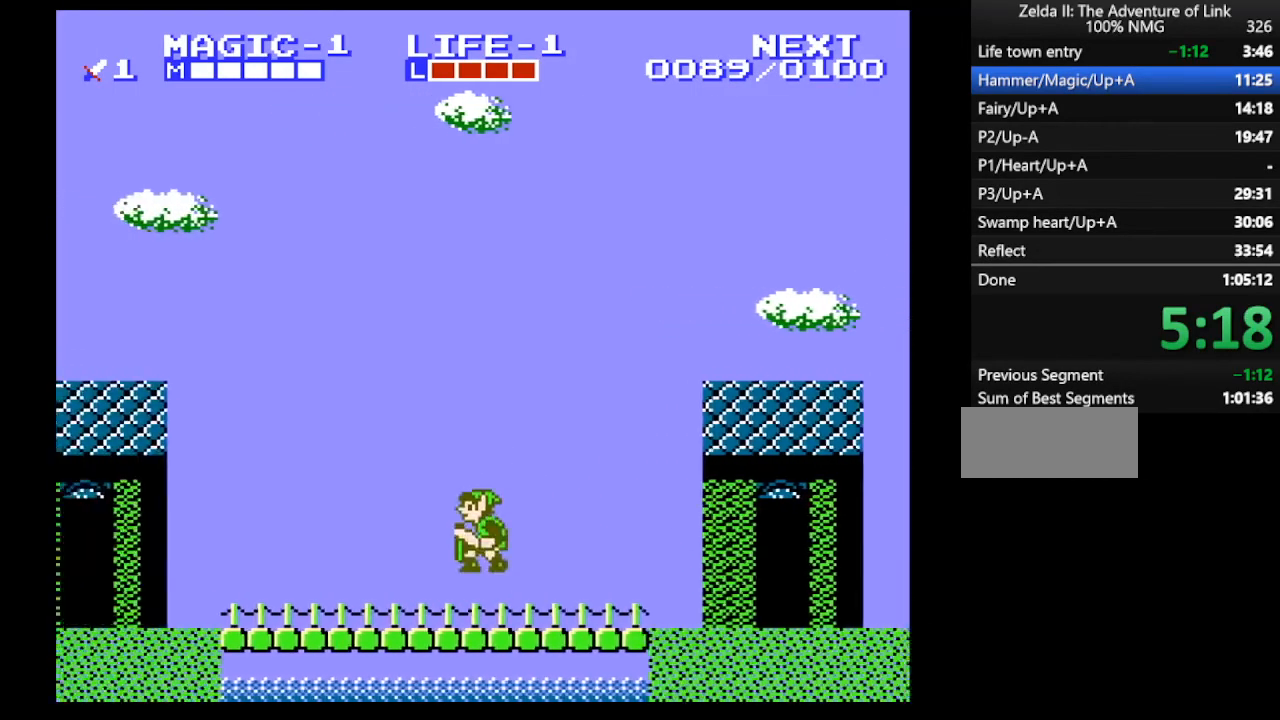
Gameplay with a controller (Nintendo layout); each line is a JSON object with the inputs held at the frame after it. "events" lists button and stick changes between this image and that frame as [ms after this image, input, new state], when the widget could be followed in between. Not read: L3 R3.
{"buttons": ["DPAD_LEFT"], "events": [[67, "A", "down"], [100, "A", "up"]]}
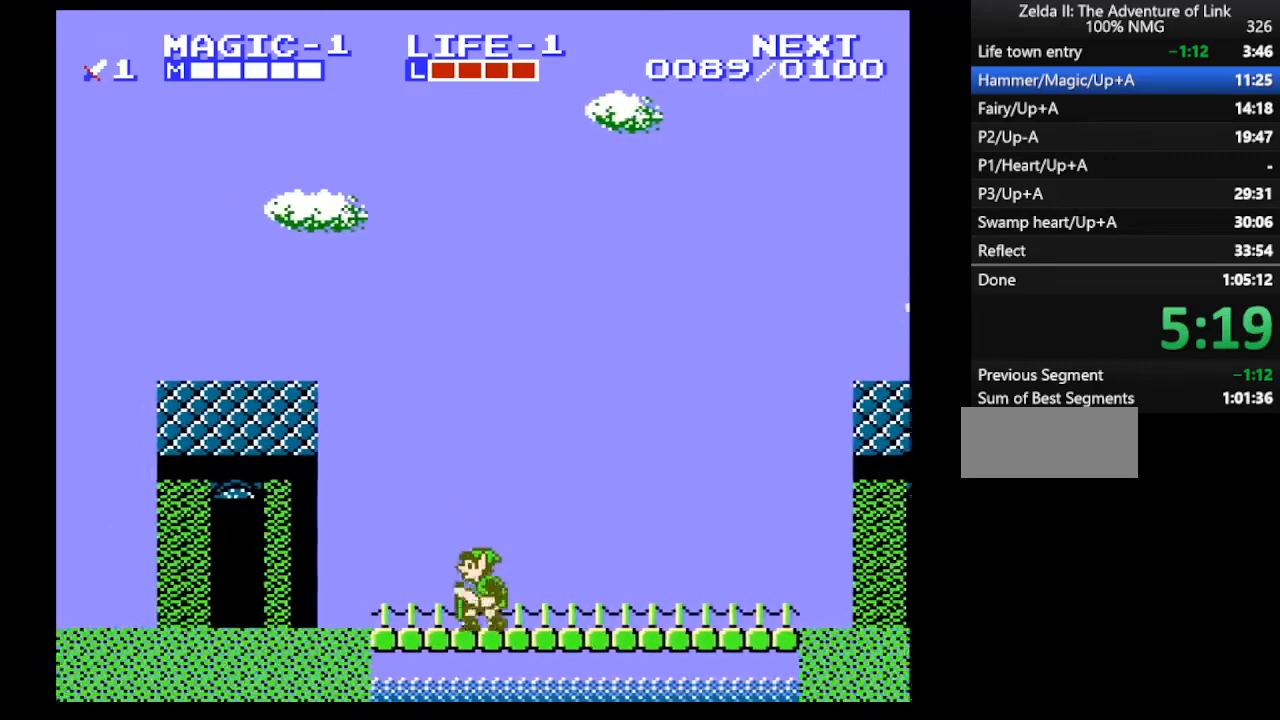
{"buttons": ["B", "DPAD_LEFT"], "events": [[133, "A", "down"], [200, "A", "up"], [500, "B", "down"]]}
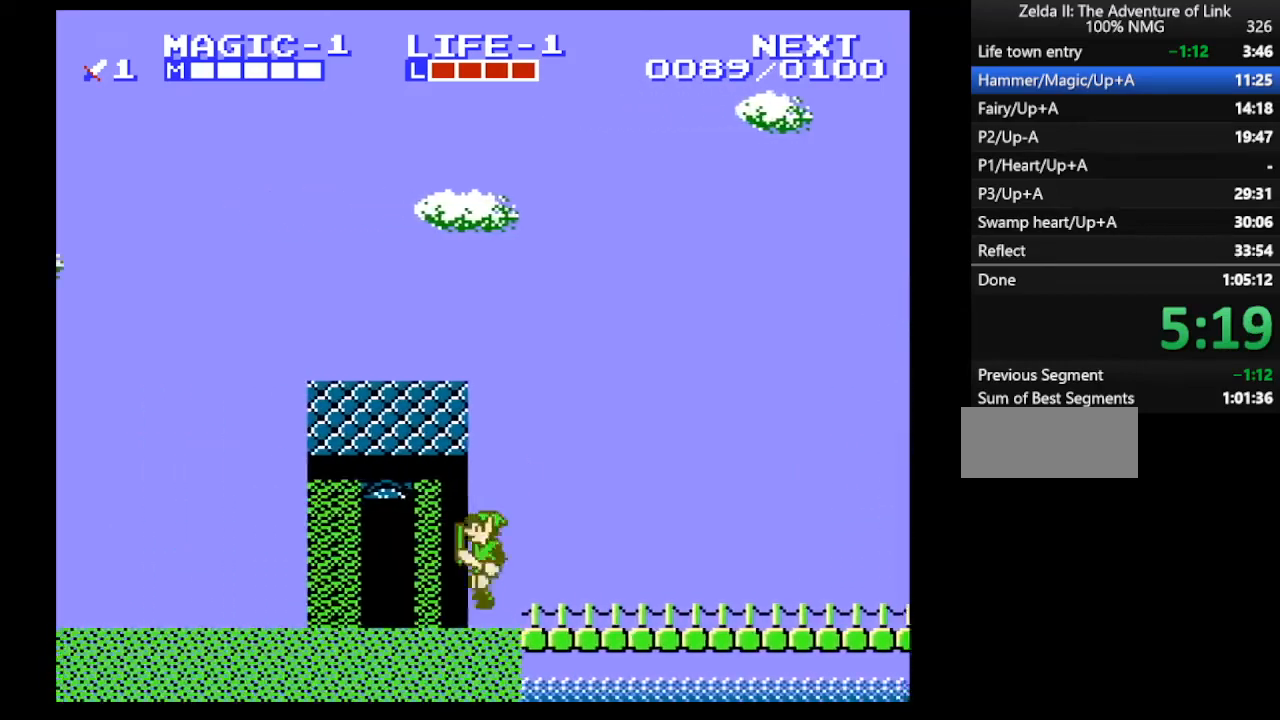
{"buttons": ["A", "DPAD_LEFT"], "events": [[100, "B", "up"], [200, "A", "down"], [300, "B", "down"], [400, "B", "up"]]}
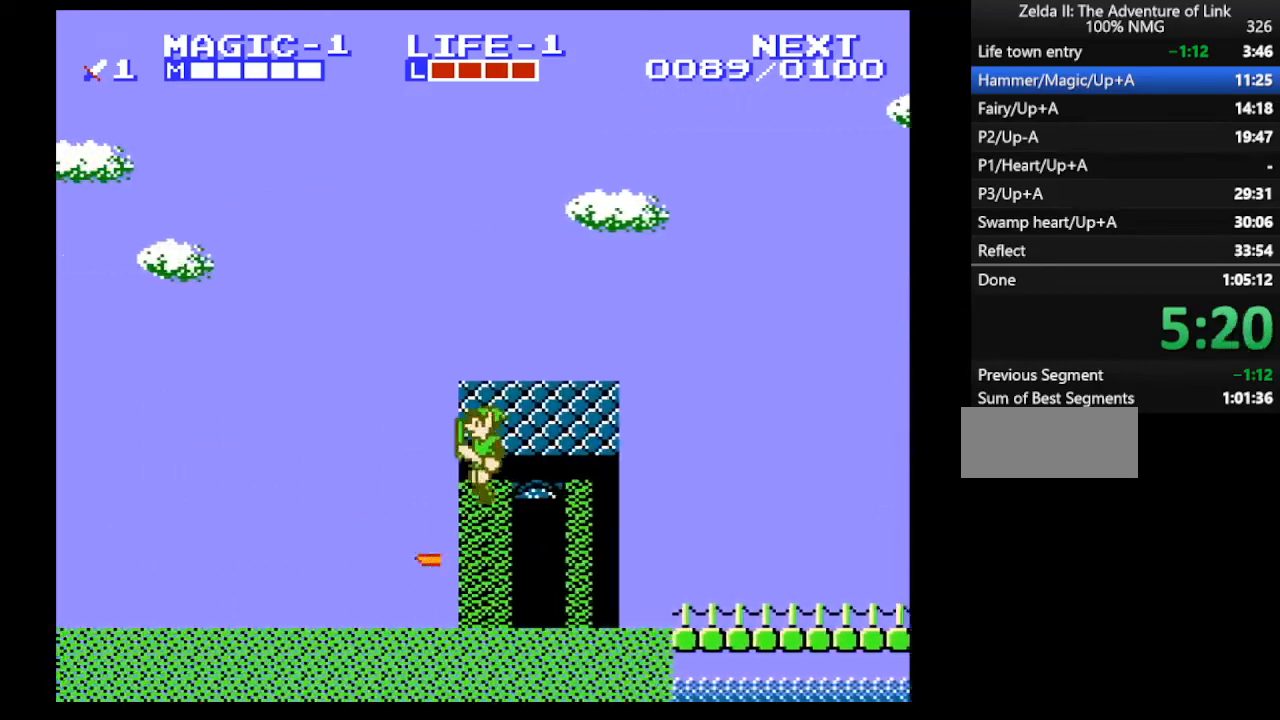
{"buttons": ["DPAD_LEFT"], "events": [[200, "A", "up"], [200, "B", "down"], [367, "B", "up"]]}
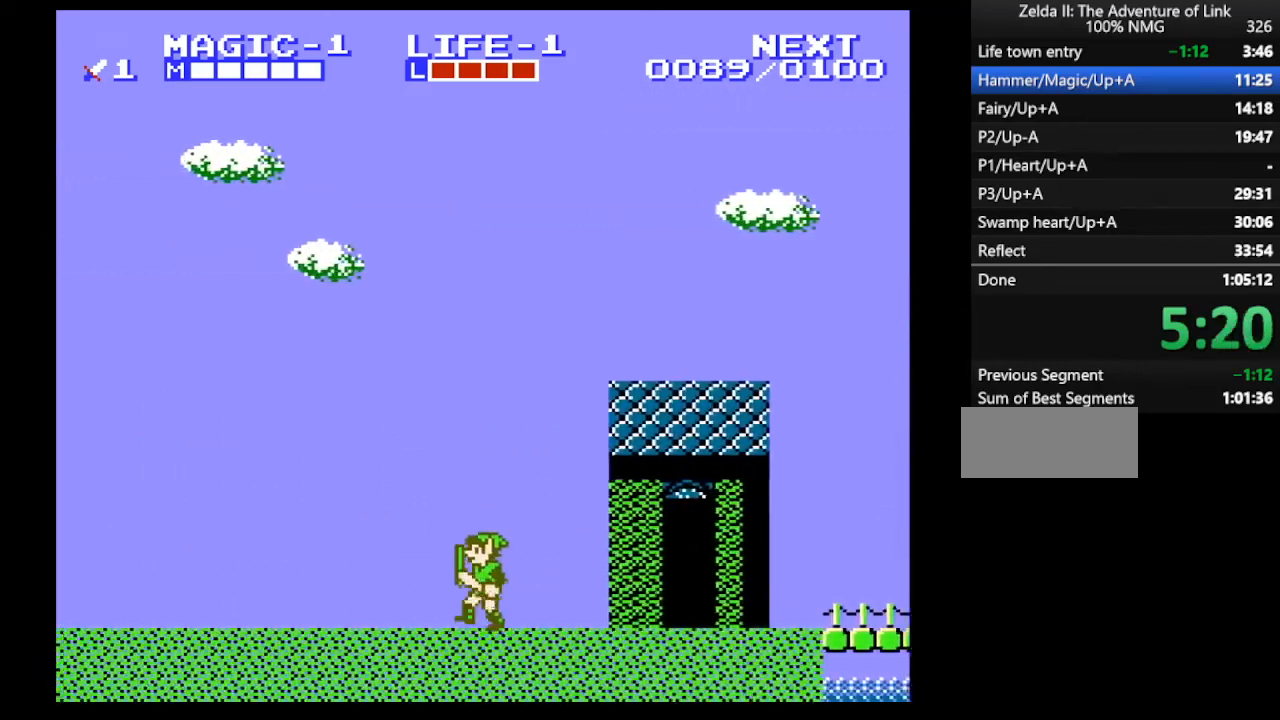
{"buttons": ["DPAD_LEFT"], "events": []}
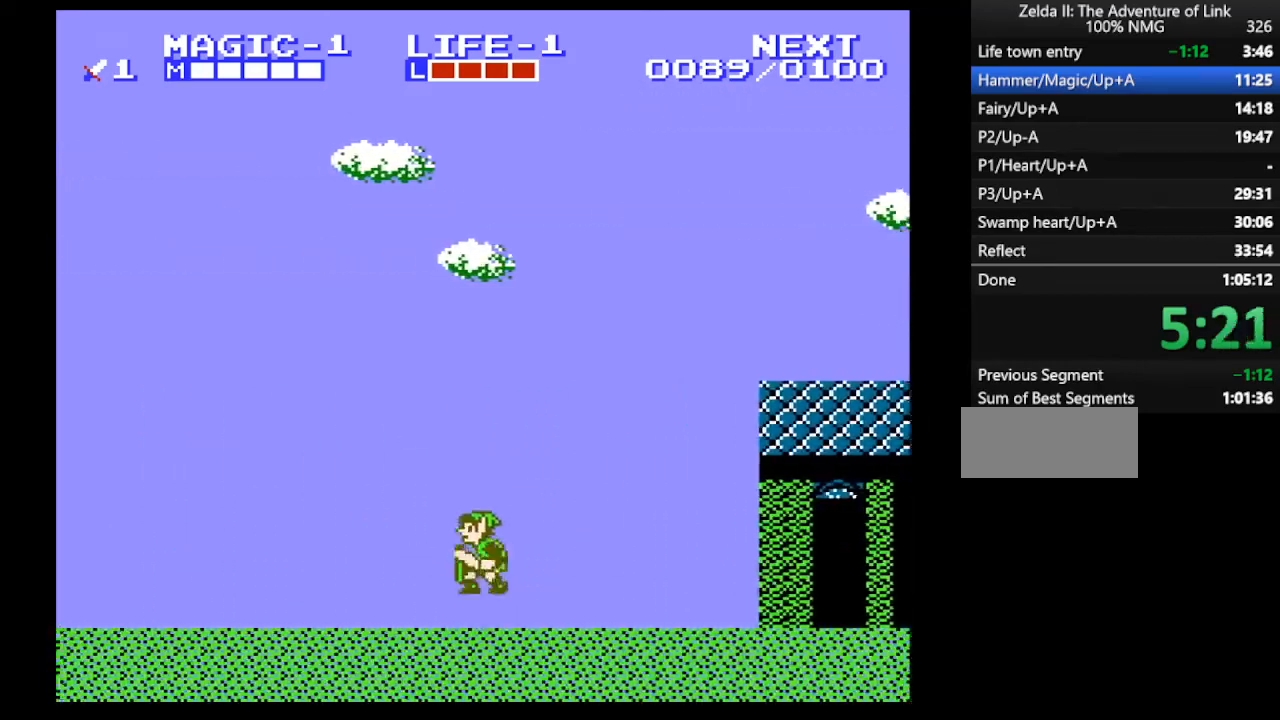
{"buttons": ["B", "DPAD_LEFT"], "events": [[100, "A", "down"], [167, "A", "up"], [433, "B", "down"]]}
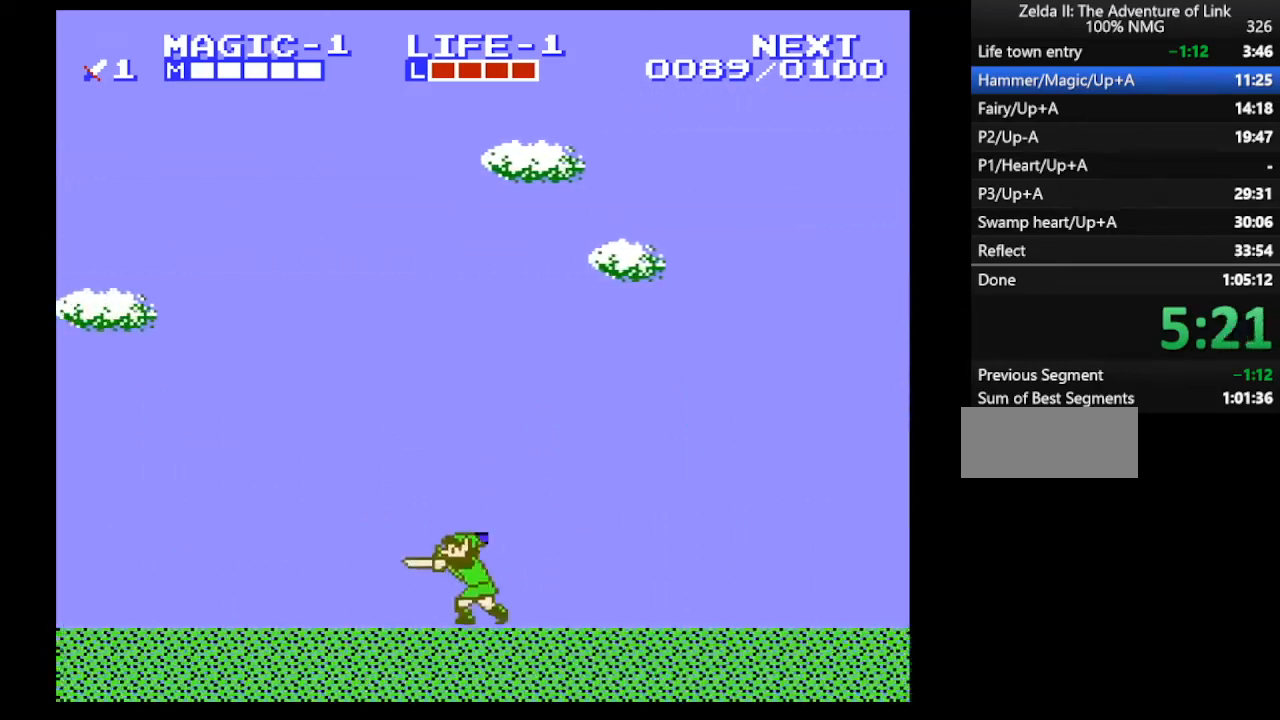
{"buttons": ["DPAD_LEFT"], "events": [[33, "B", "up"], [167, "A", "down"], [233, "B", "down"], [300, "A", "up"], [367, "B", "up"]]}
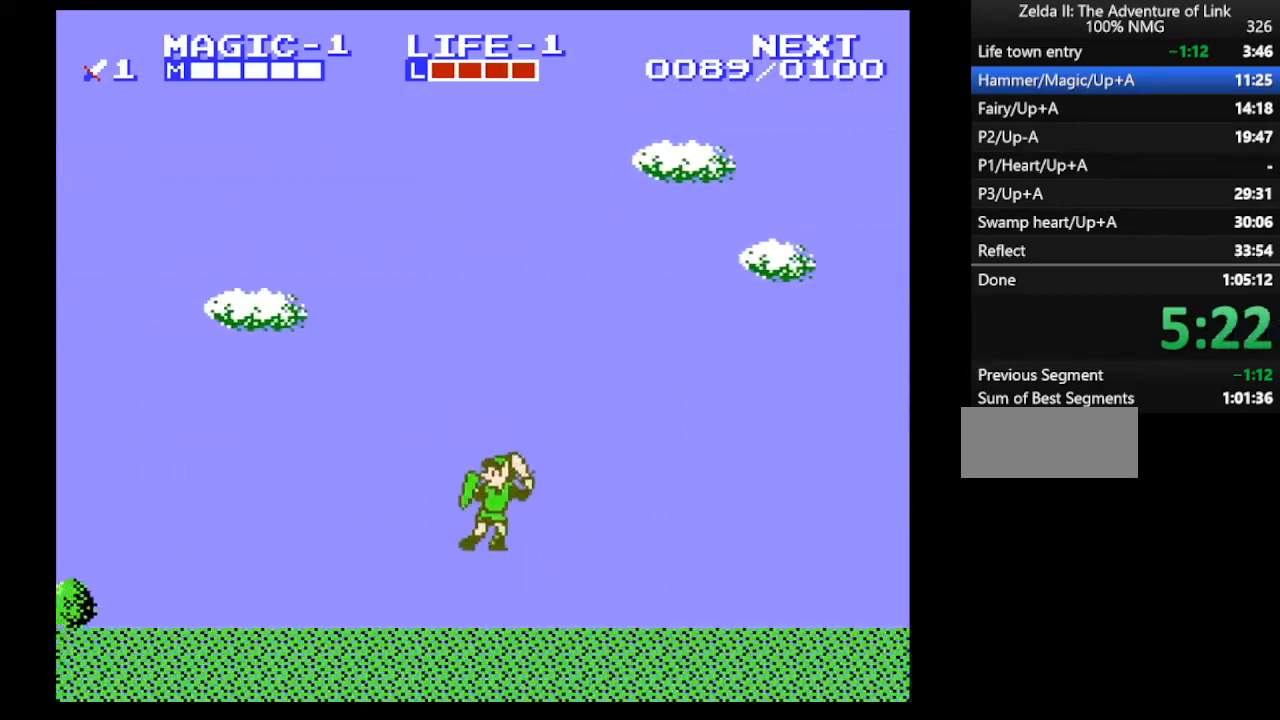
{"buttons": ["A", "DPAD_LEFT"], "events": [[100, "B", "down"], [233, "B", "up"], [300, "A", "down"], [333, "B", "down"], [500, "B", "up"]]}
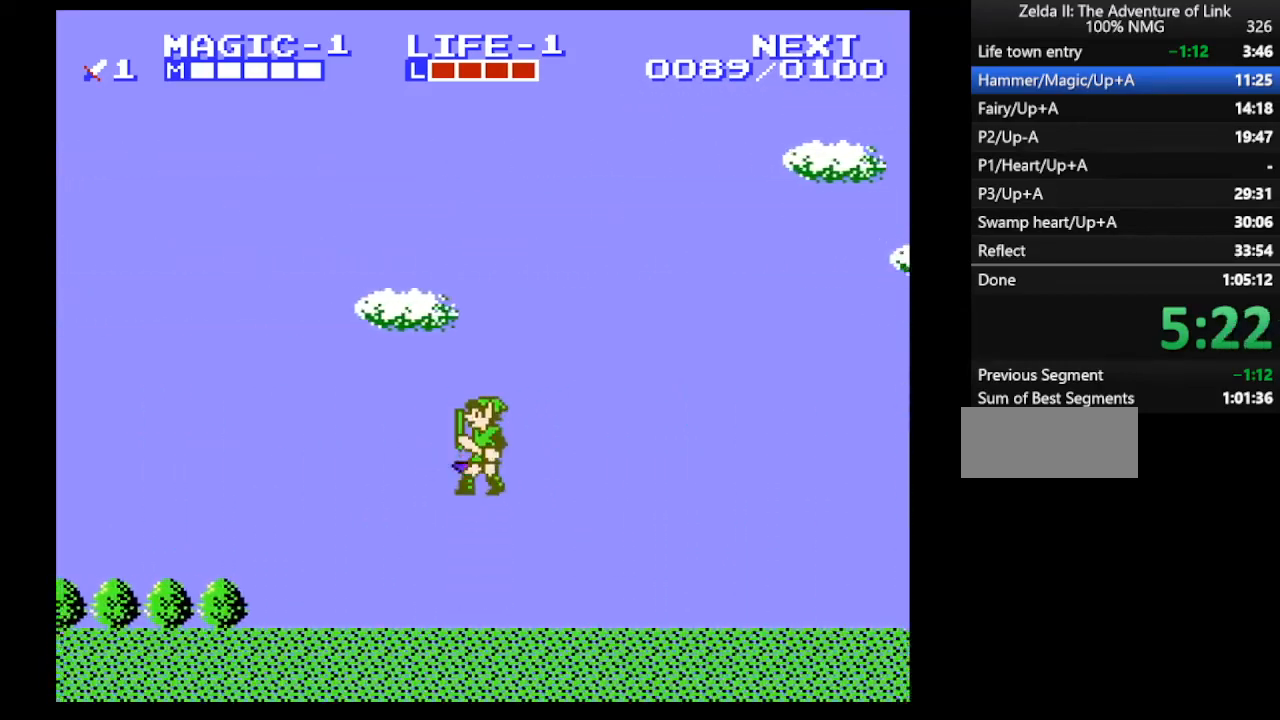
{"buttons": ["DPAD_LEFT"], "events": [[333, "A", "up"], [333, "B", "down"], [433, "B", "up"]]}
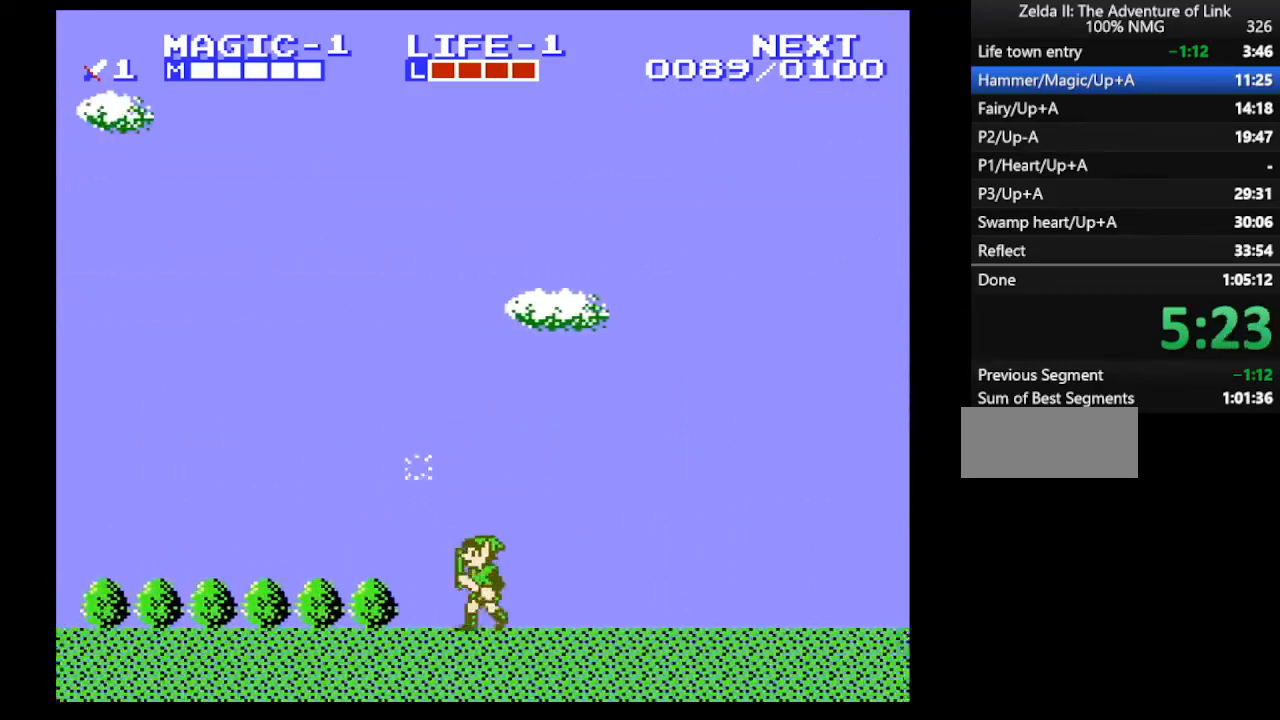
{"buttons": ["A", "DPAD_LEFT"], "events": [[433, "A", "down"]]}
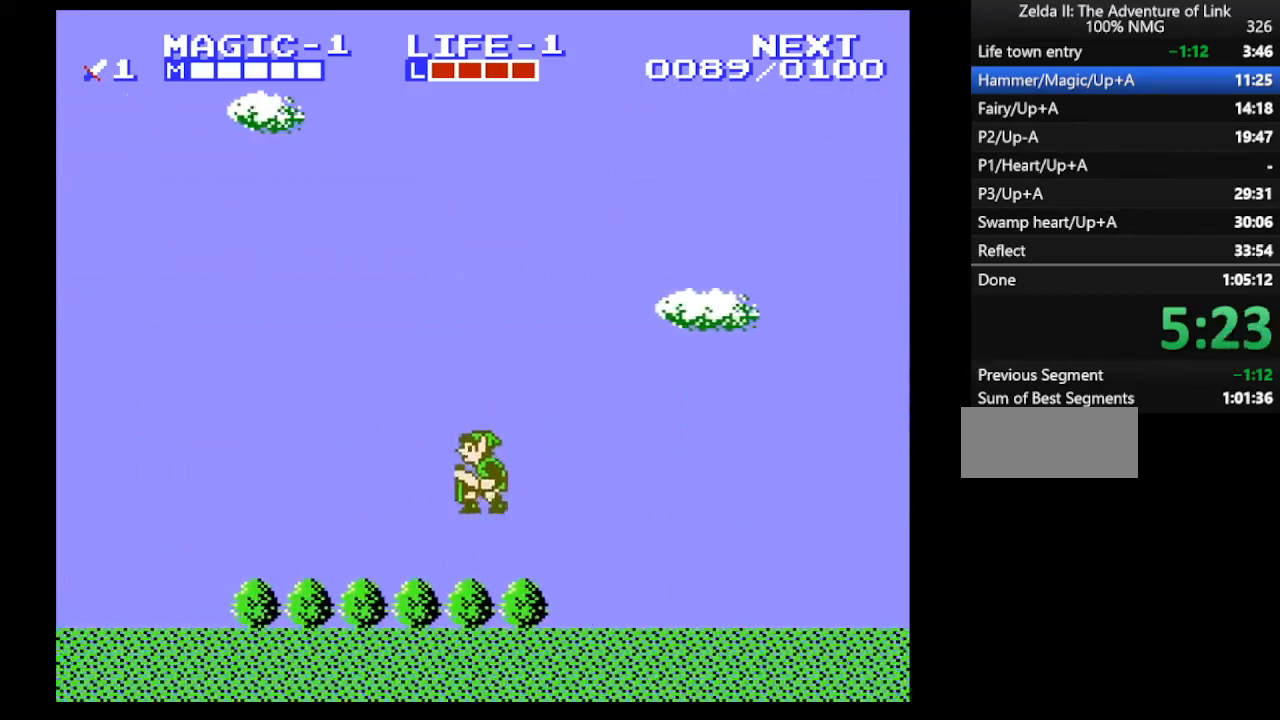
{"buttons": ["A", "DPAD_DOWN", "DPAD_LEFT"], "events": [[33, "A", "up"], [367, "DPAD_DOWN", "down"], [367, "DPAD_LEFT", "up"], [433, "B", "down"], [467, "B", "up"], [500, "A", "down"], [500, "DPAD_LEFT", "down"]]}
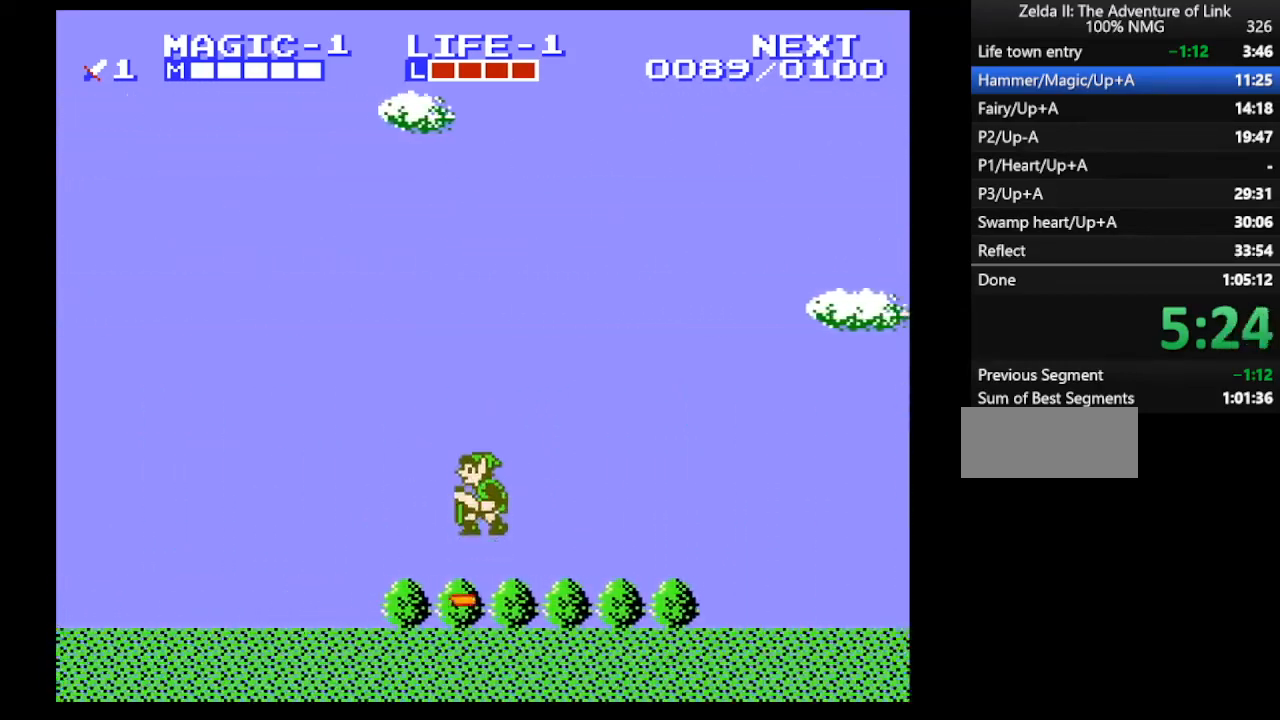
{"buttons": ["DPAD_LEFT"], "events": [[67, "DPAD_DOWN", "up"], [200, "A", "up"]]}
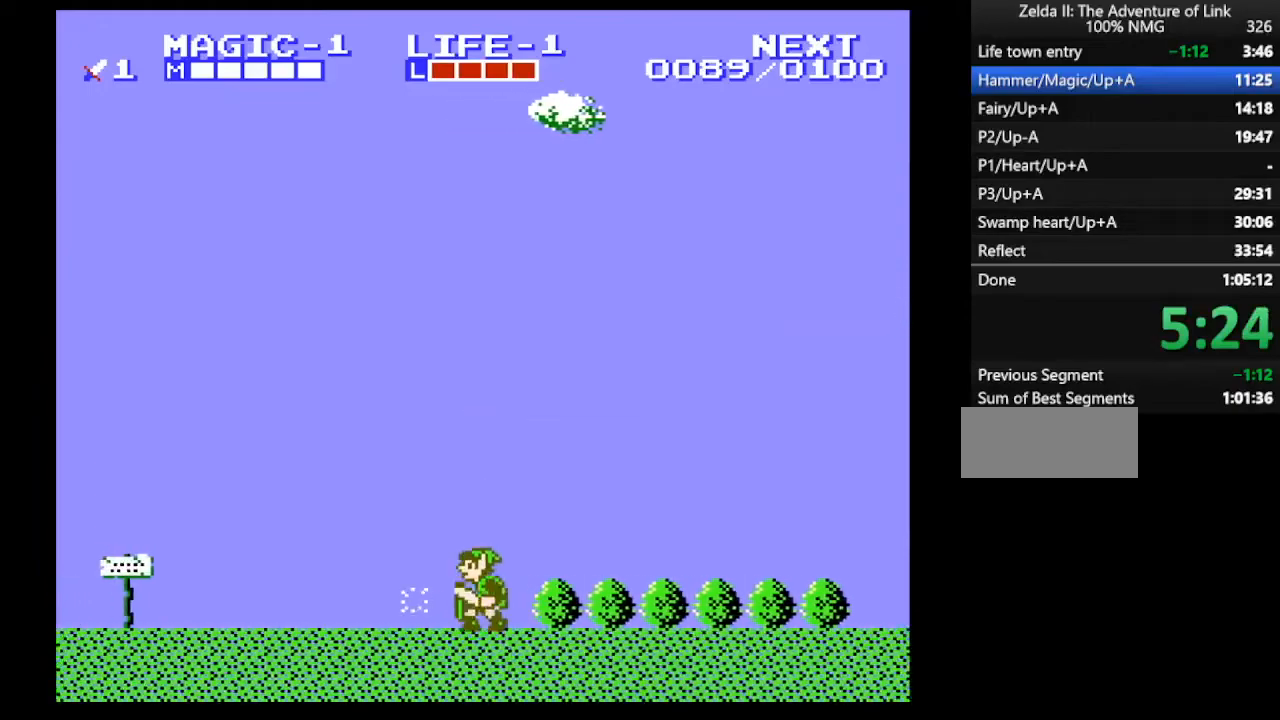
{"buttons": ["DPAD_LEFT"], "events": [[133, "A", "down"], [200, "A", "up"]]}
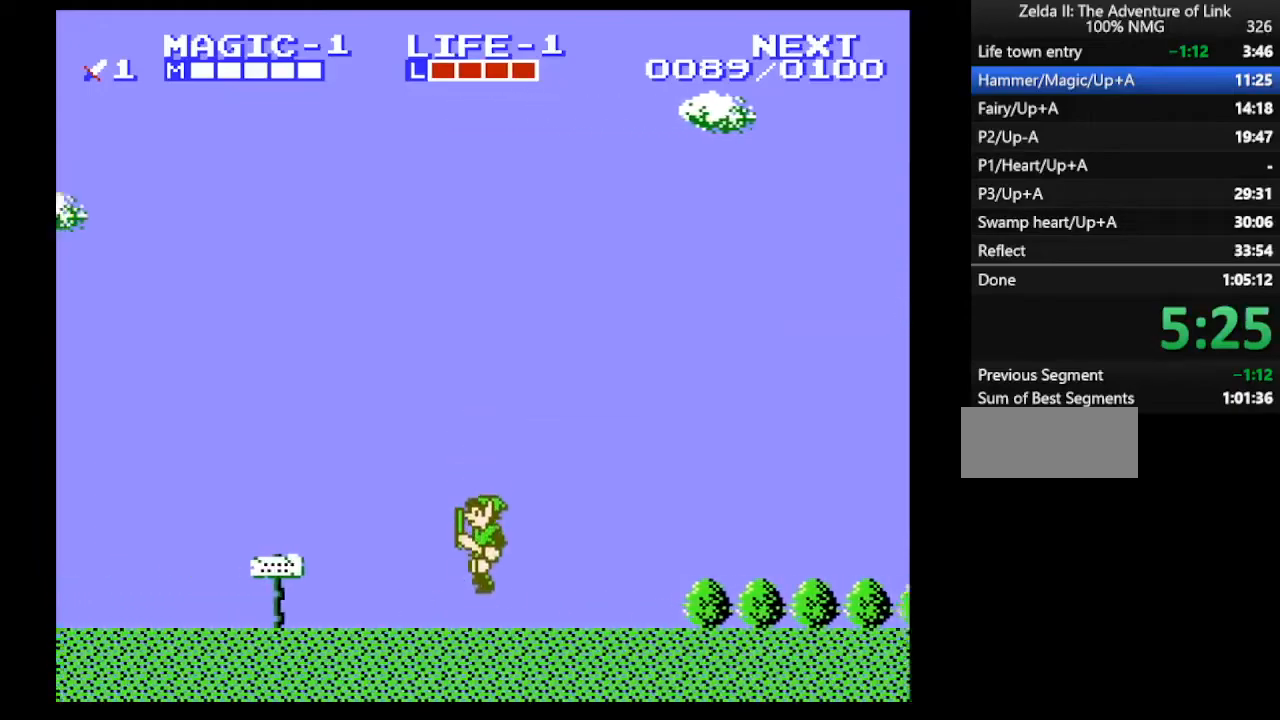
{"buttons": ["DPAD_LEFT"], "events": [[167, "DPAD_DOWN", "down"], [200, "A", "down"], [200, "DPAD_LEFT", "up"], [233, "DPAD_LEFT", "down"], [267, "DPAD_DOWN", "up"], [367, "A", "up"]]}
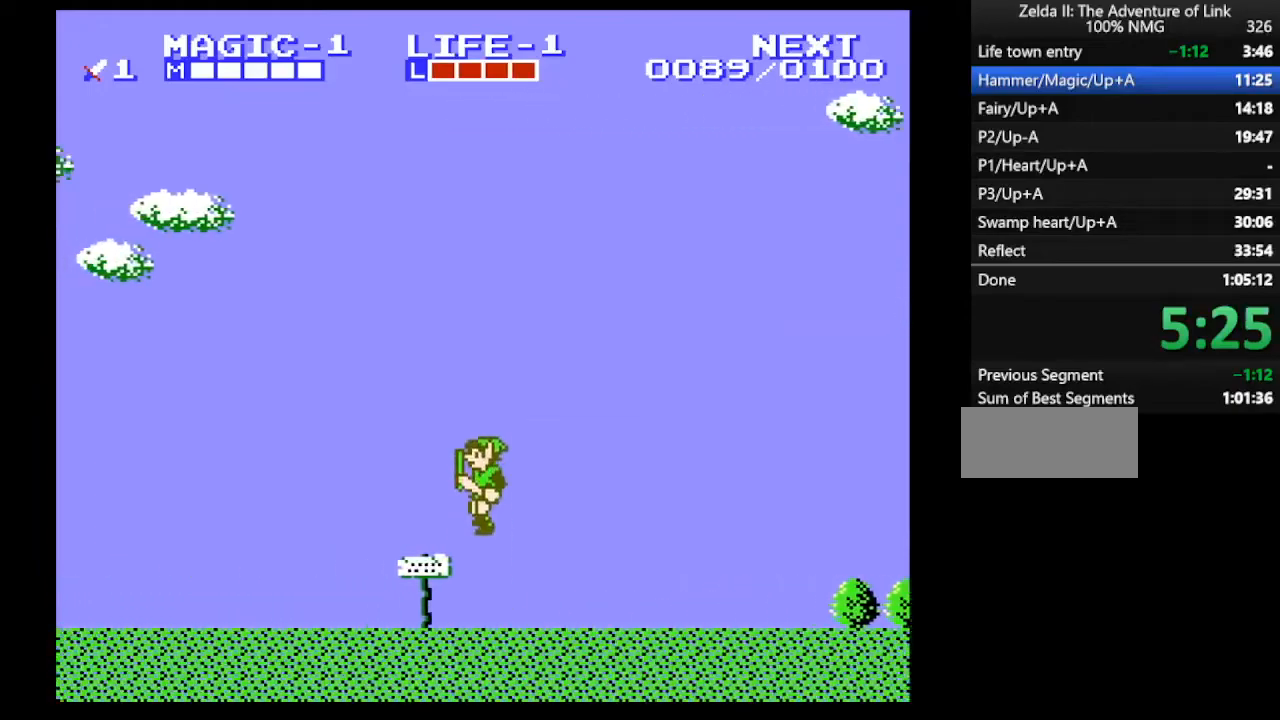
{"buttons": ["DPAD_LEFT"], "events": [[133, "B", "down"], [233, "B", "up"], [333, "A", "down"], [467, "A", "up"]]}
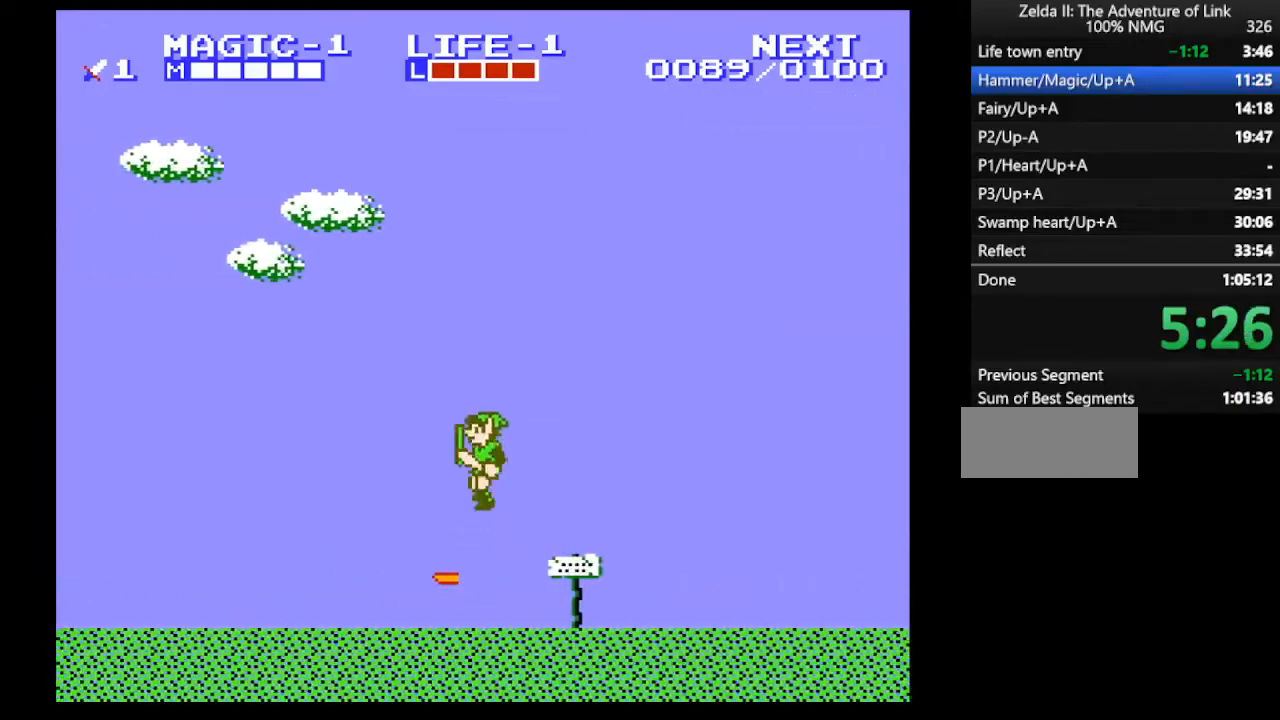
{"buttons": ["A", "DPAD_LEFT"], "events": [[167, "B", "down"], [233, "B", "up"], [467, "A", "down"]]}
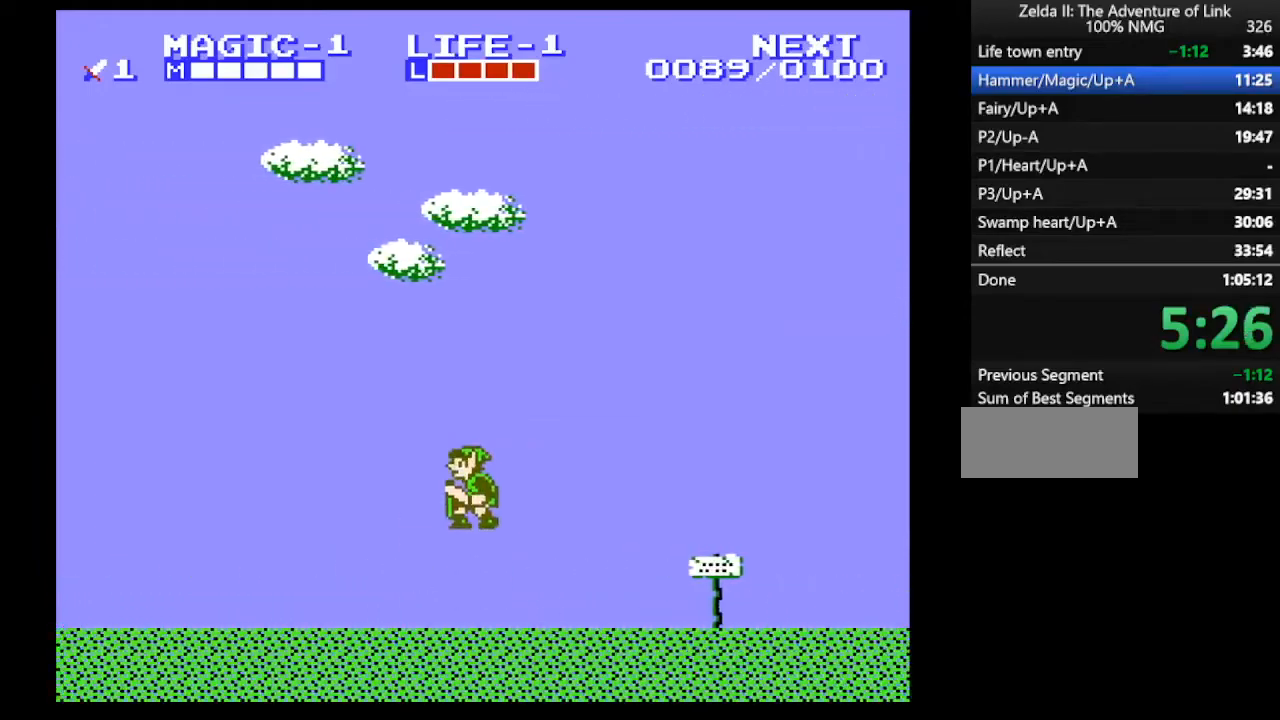
{"buttons": ["B", "DPAD_DOWN"], "events": [[67, "A", "up"], [100, "DPAD_LEFT", "up"], [133, "DPAD_DOWN", "down"], [500, "B", "down"]]}
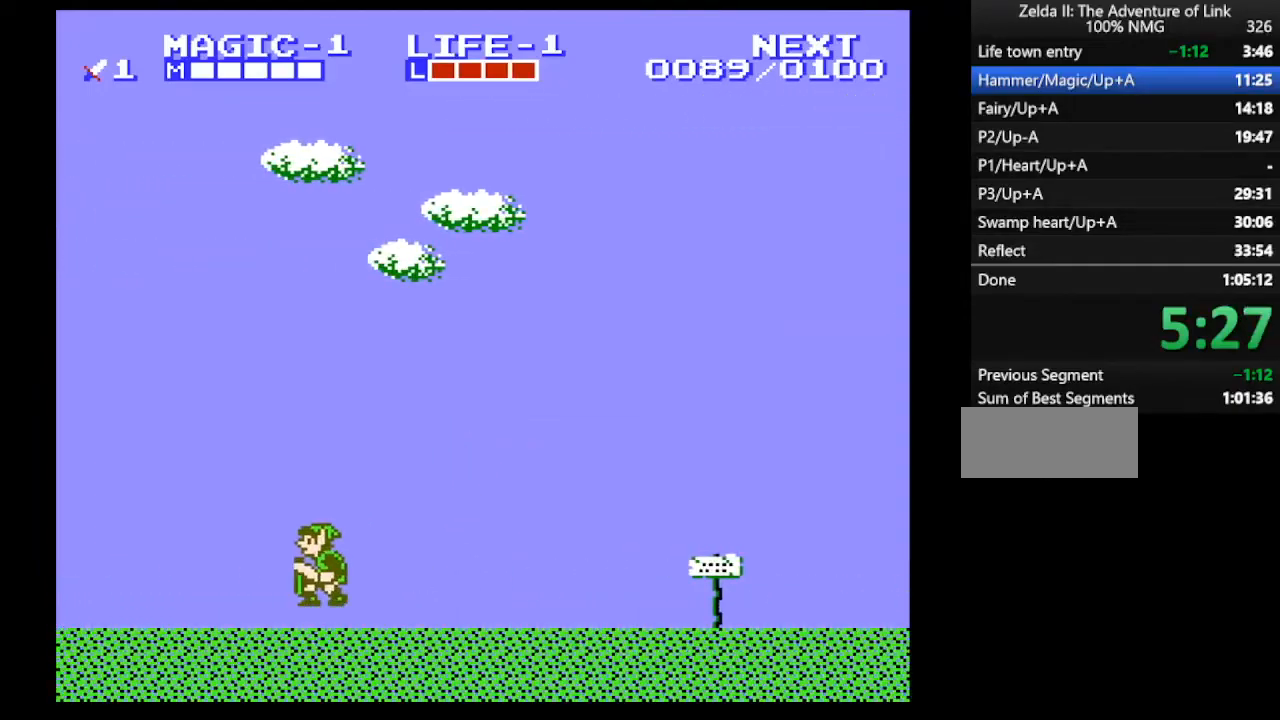
{"buttons": ["DPAD_LEFT"], "events": [[67, "B", "up"], [67, "DPAD_LEFT", "down"], [100, "A", "down"], [133, "DPAD_DOWN", "up"], [333, "A", "up"]]}
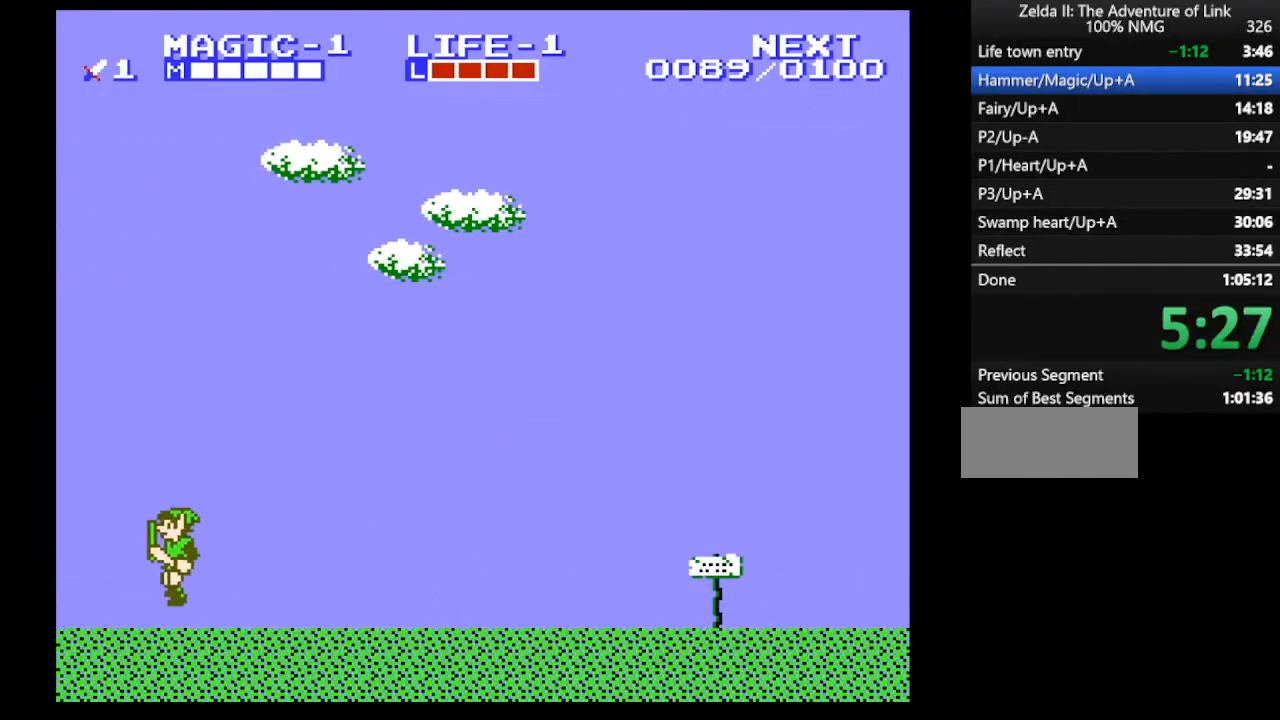
{"buttons": [], "events": [[233, "A", "down"], [267, "DPAD_LEFT", "up"], [300, "A", "up"]]}
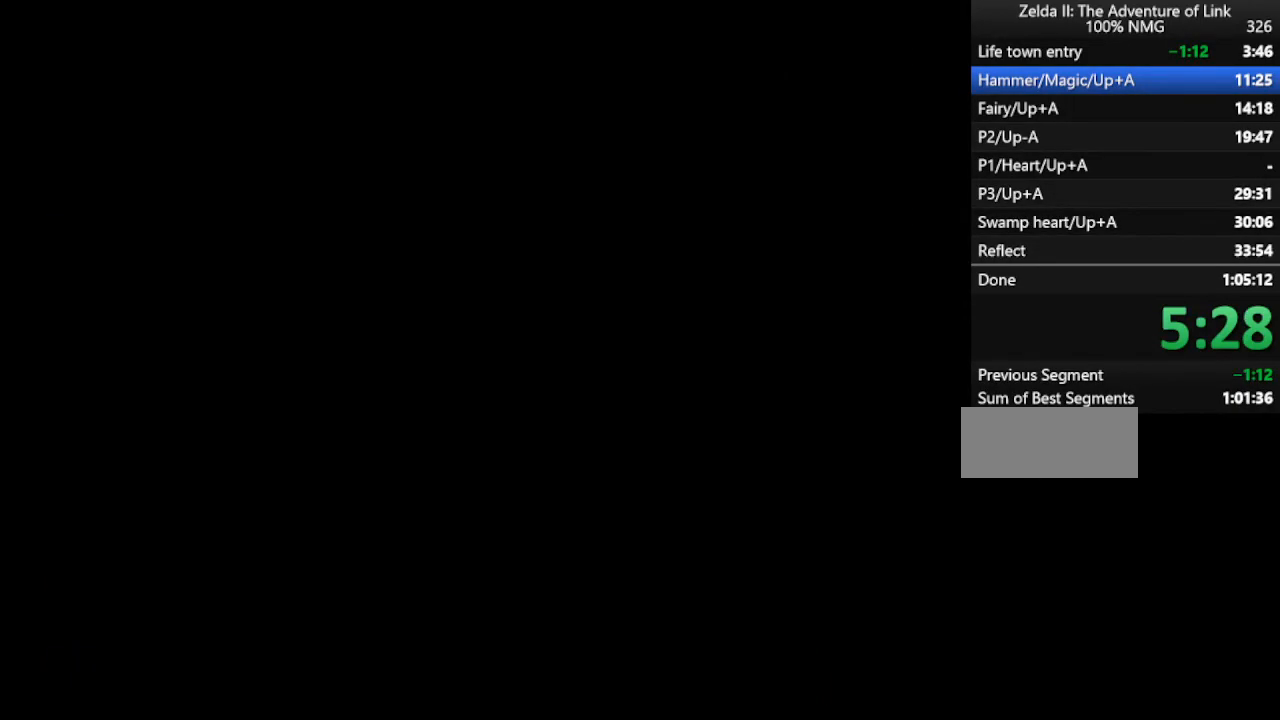
{"buttons": ["DPAD_RIGHT"], "events": [[300, "DPAD_RIGHT", "down"]]}
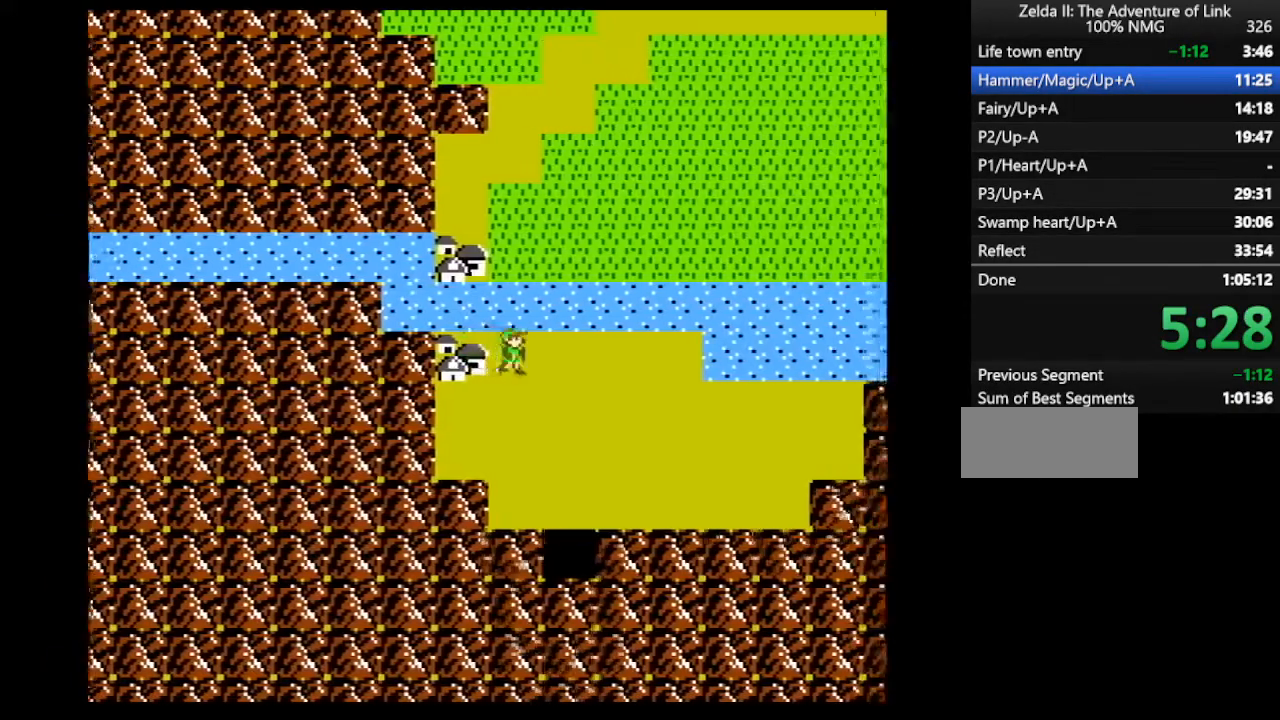
{"buttons": ["DPAD_DOWN"], "events": [[233, "DPAD_DOWN", "down"], [233, "DPAD_RIGHT", "up"]]}
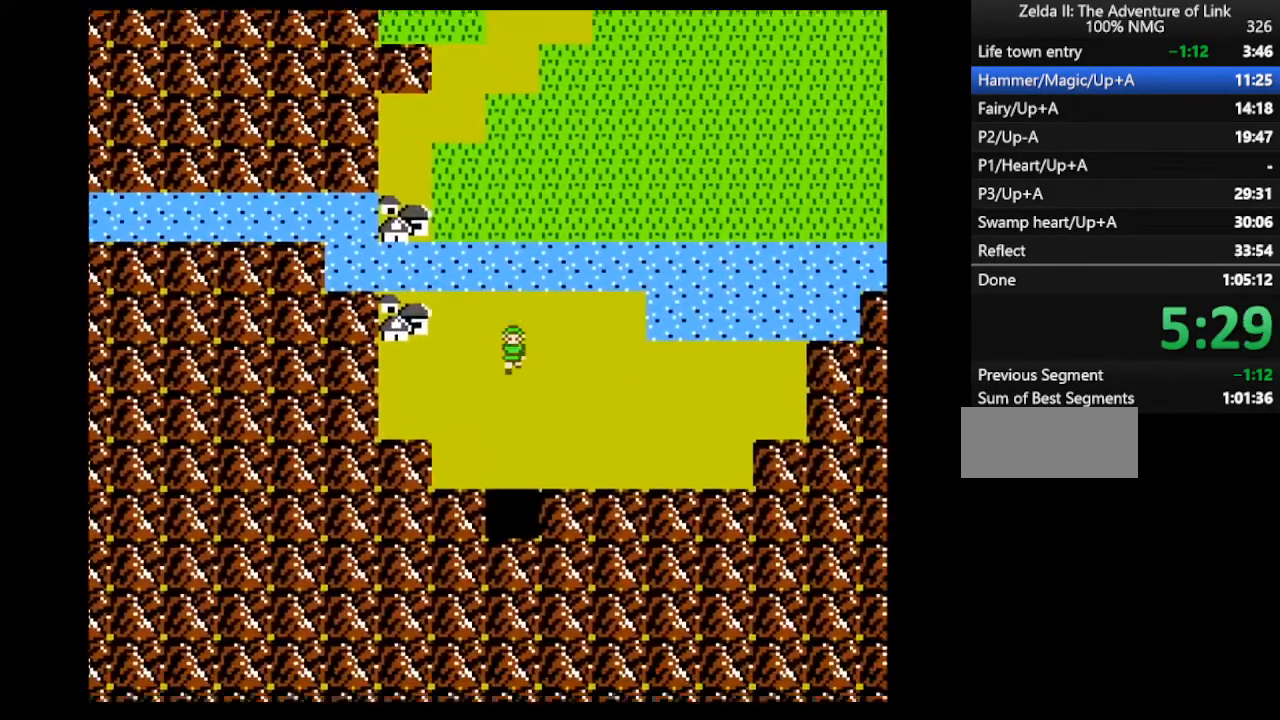
{"buttons": ["DPAD_DOWN"], "events": []}
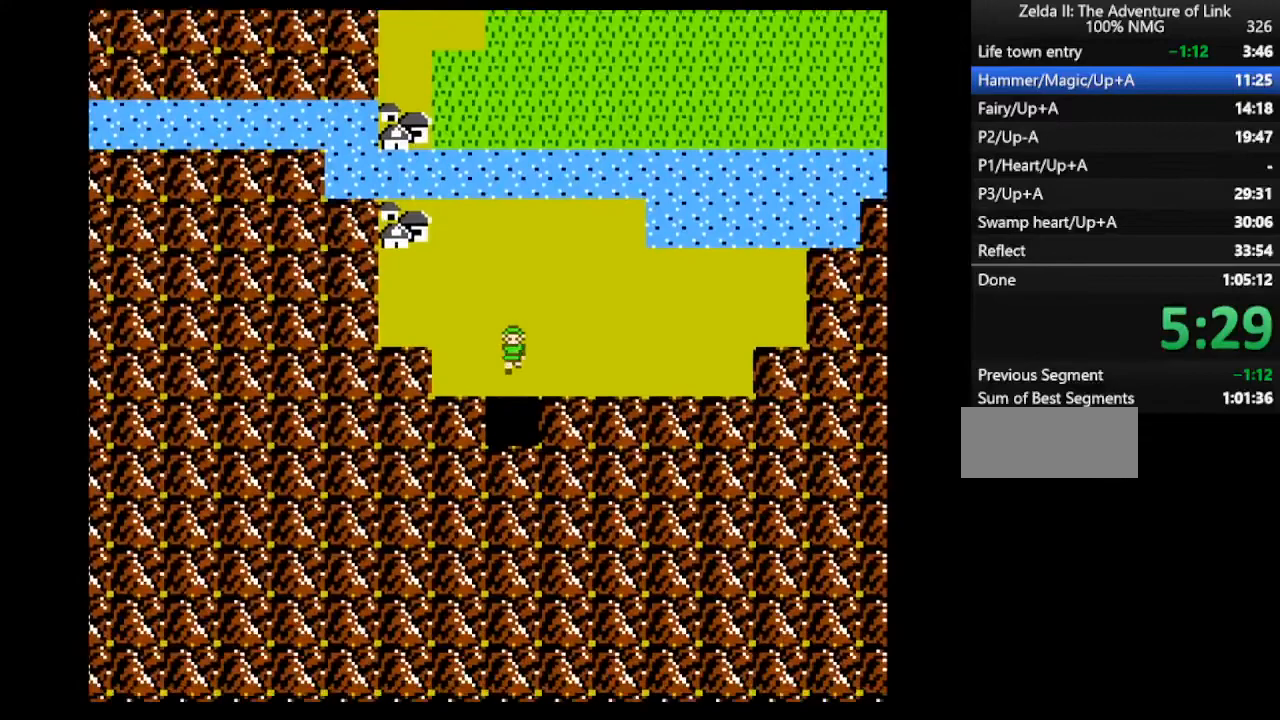
{"buttons": ["DPAD_DOWN"], "events": []}
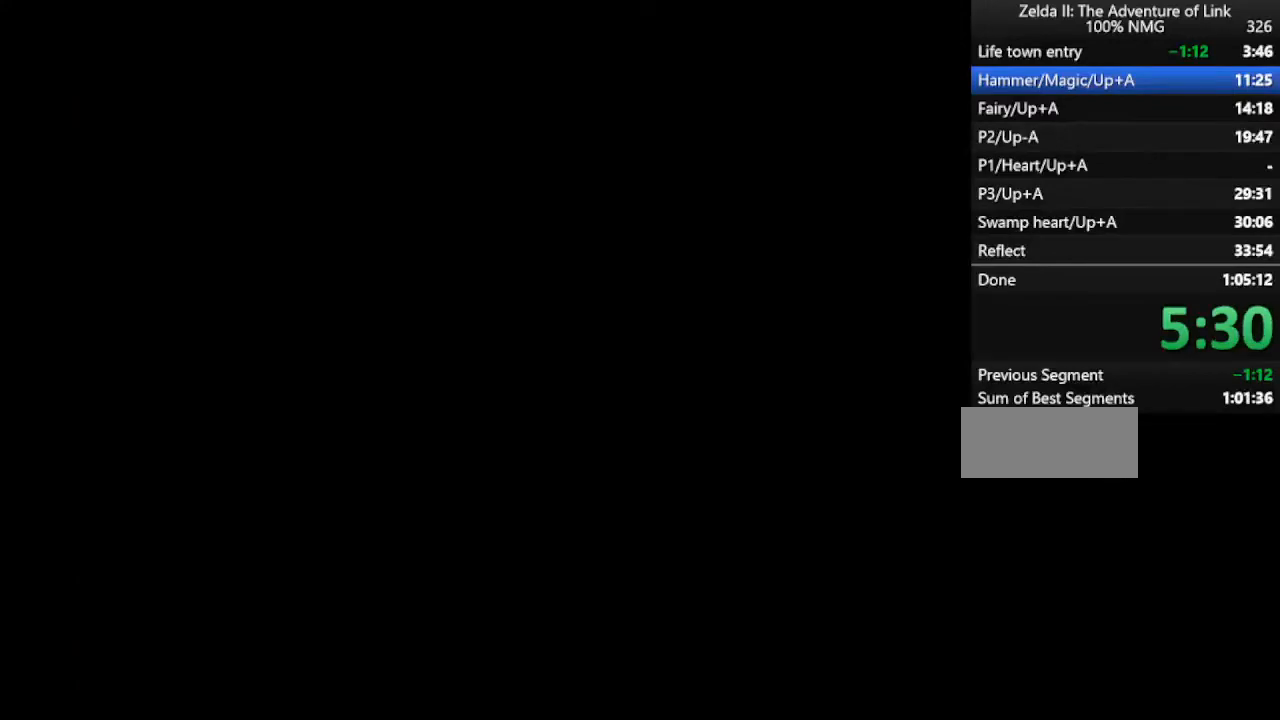
{"buttons": ["DPAD_DOWN"], "events": []}
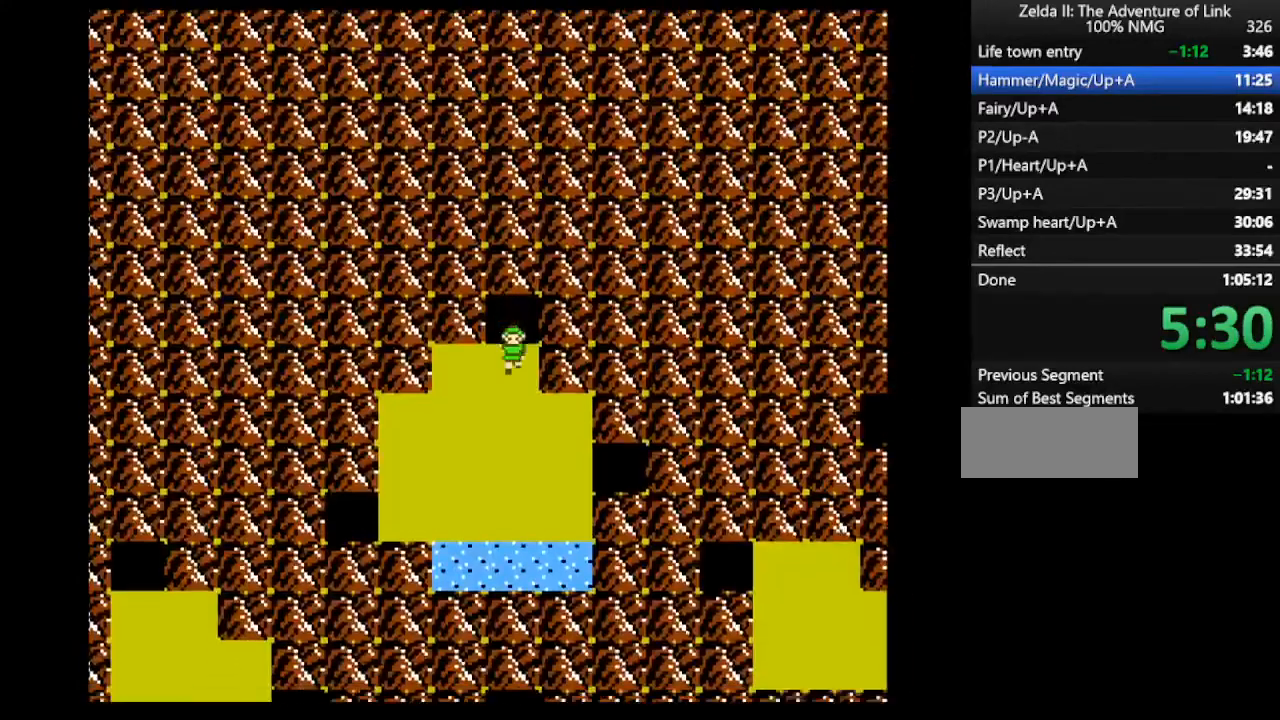
{"buttons": ["DPAD_DOWN"], "events": []}
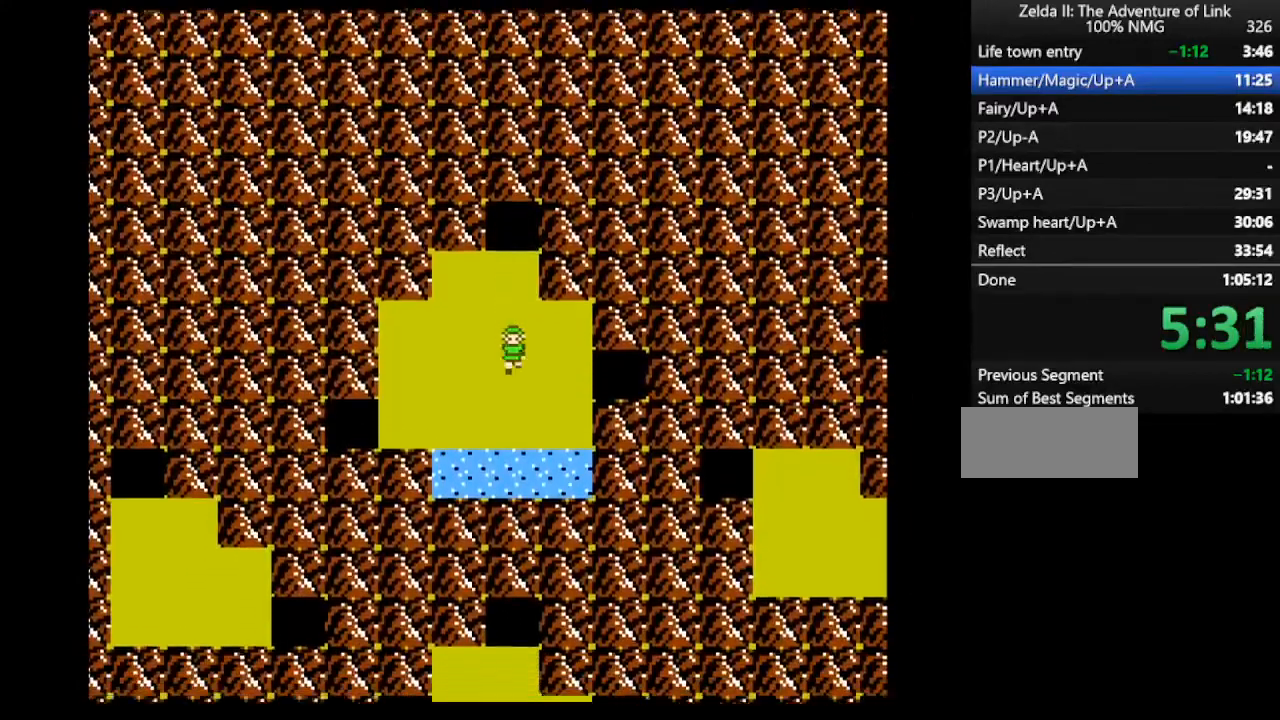
{"buttons": ["DPAD_RIGHT"], "events": [[100, "DPAD_DOWN", "up"], [100, "DPAD_RIGHT", "down"]]}
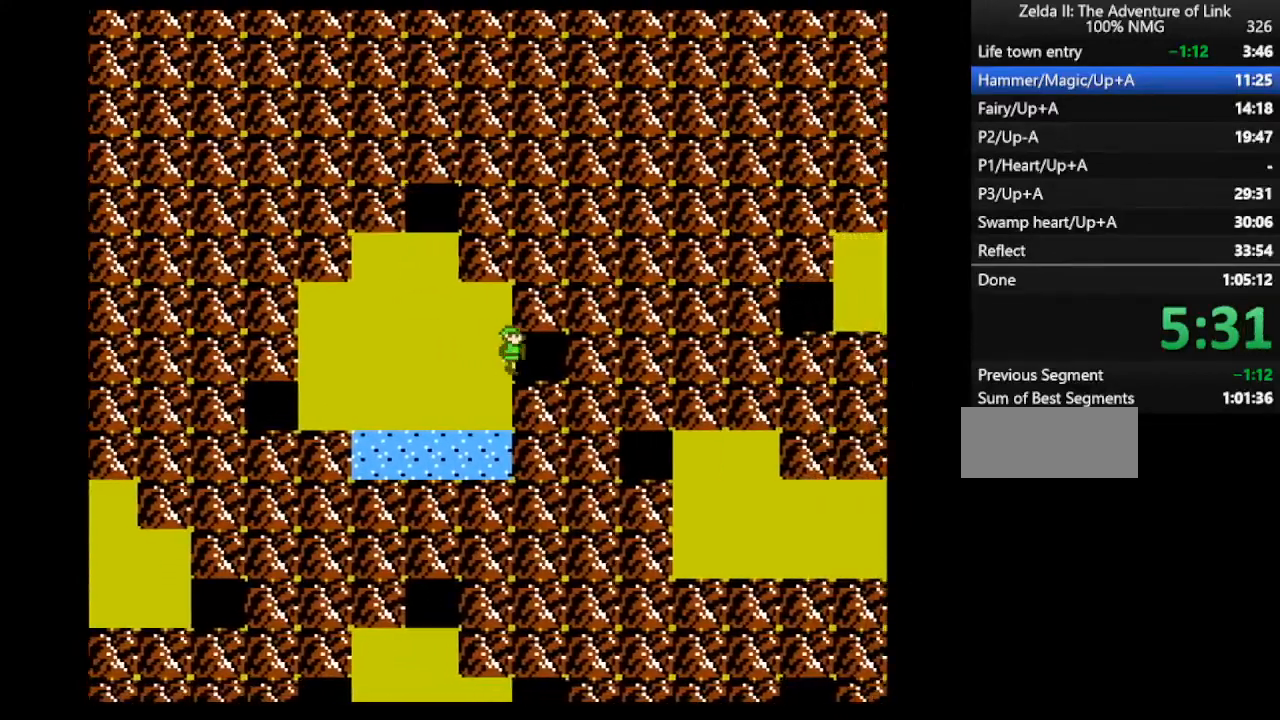
{"buttons": ["DPAD_RIGHT"], "events": [[333, "DPAD_RIGHT", "up"], [433, "DPAD_RIGHT", "down"]]}
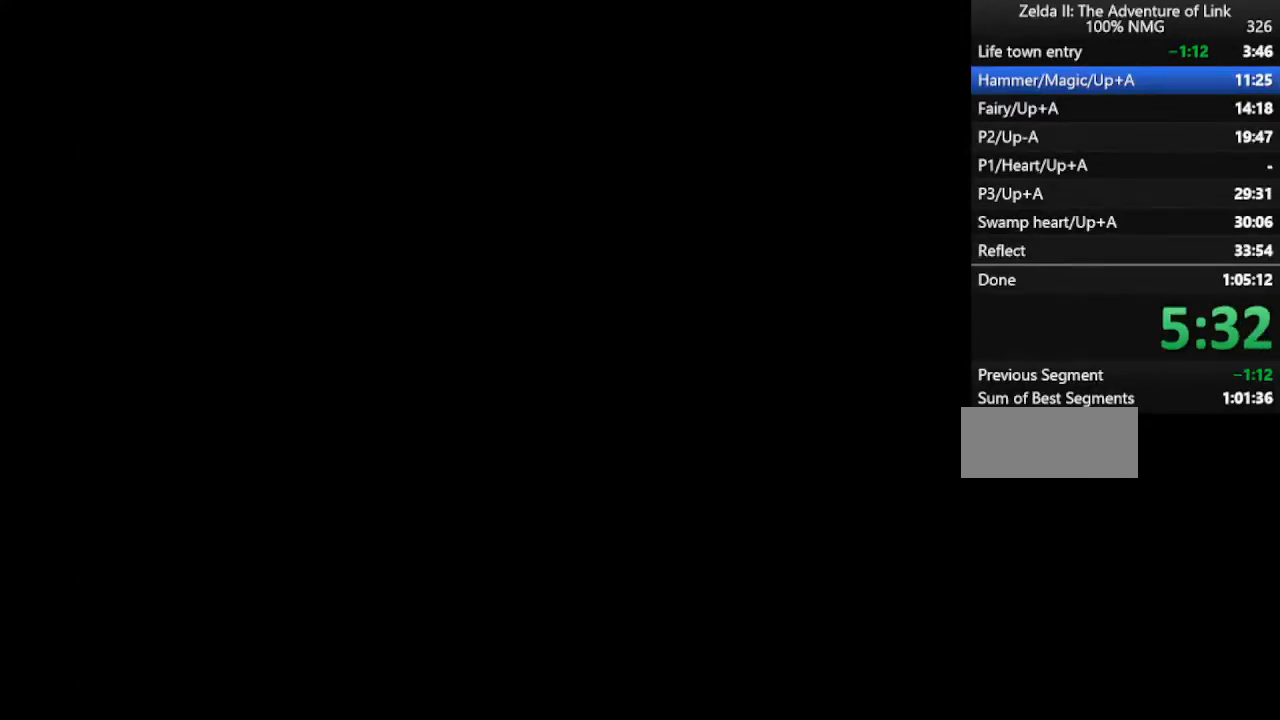
{"buttons": ["DPAD_RIGHT"], "events": []}
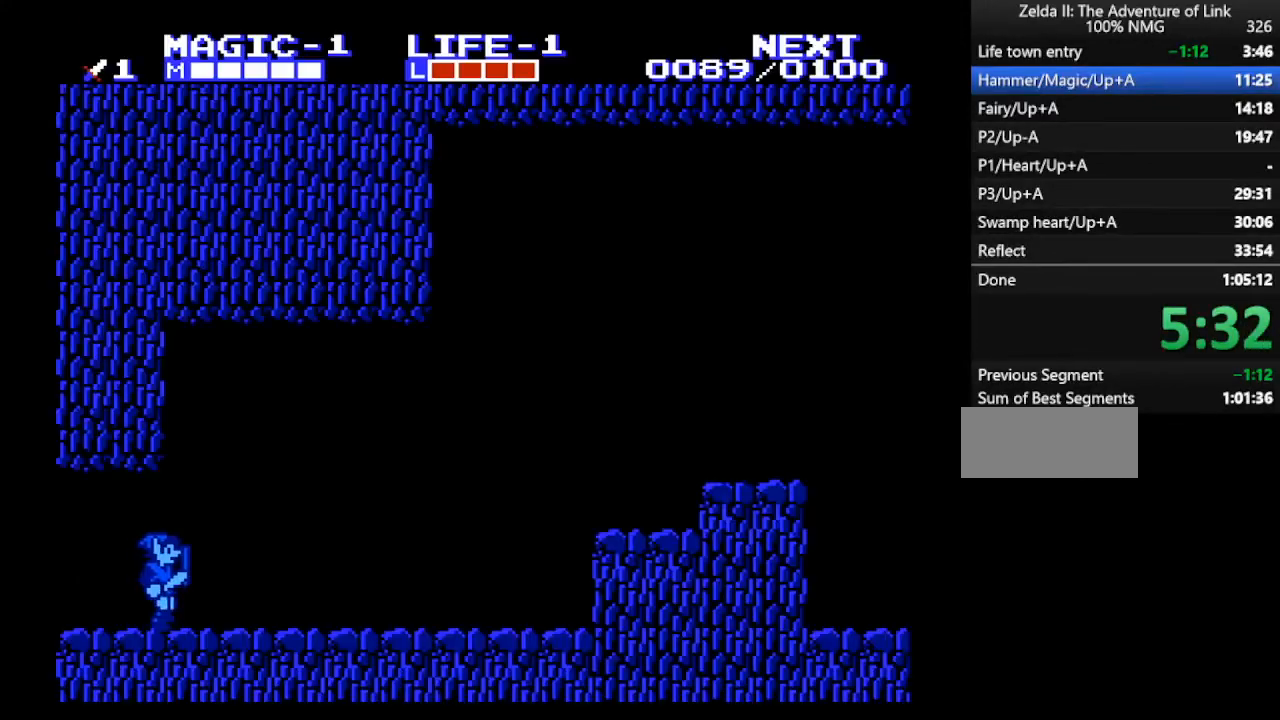
{"buttons": ["DPAD_RIGHT"], "events": []}
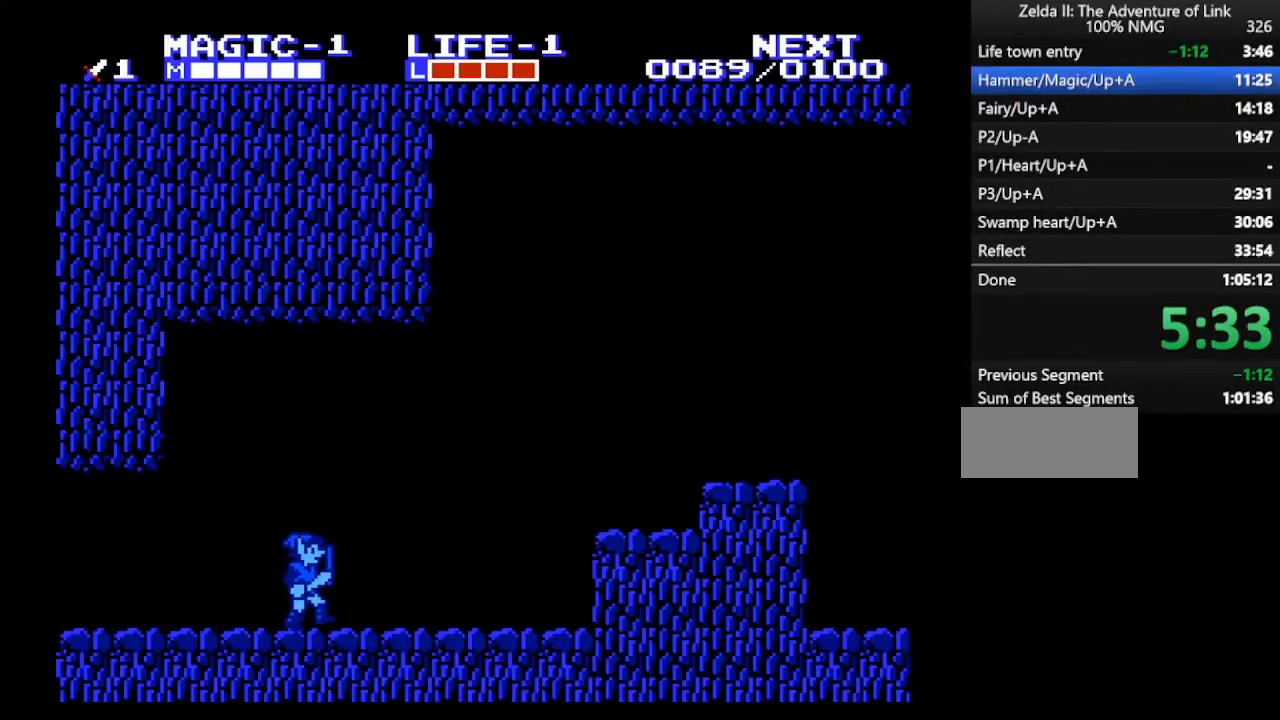
{"buttons": ["DPAD_RIGHT"], "events": [[200, "DPAD_DOWN", "down"], [200, "DPAD_RIGHT", "up"], [267, "B", "down"], [367, "B", "up"], [433, "DPAD_DOWN", "up"], [433, "DPAD_RIGHT", "down"]]}
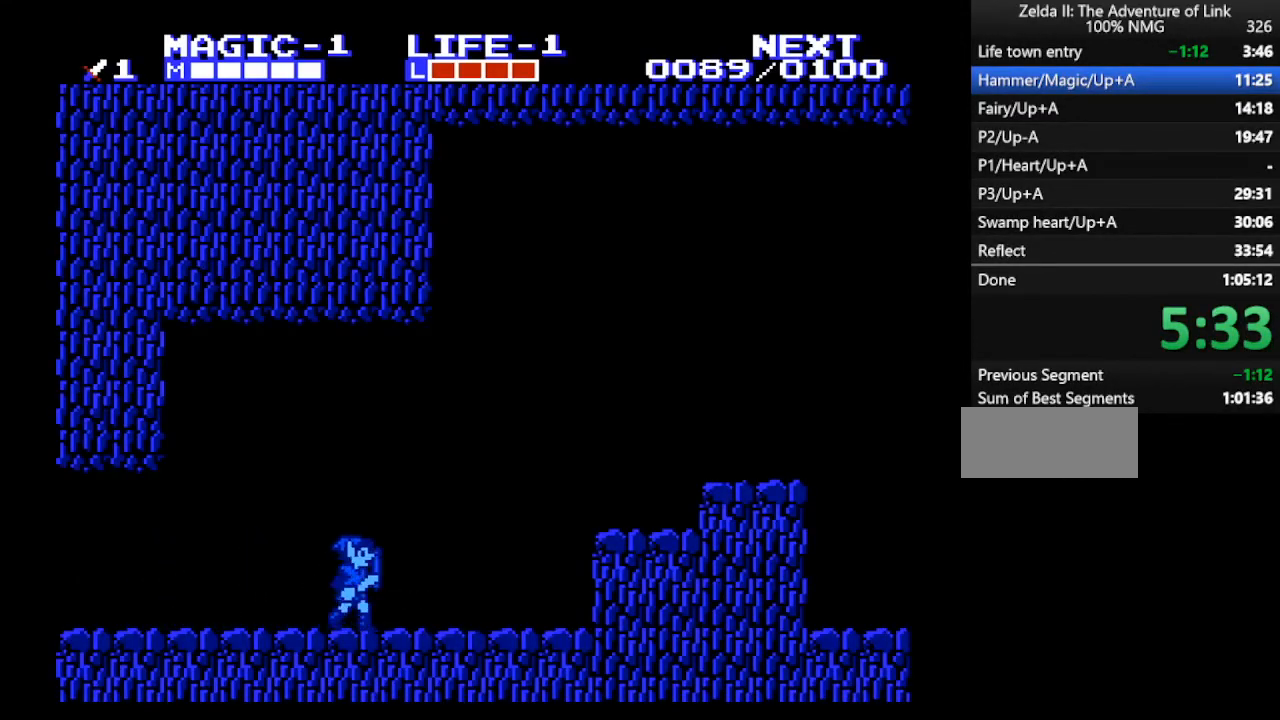
{"buttons": ["A", "DPAD_RIGHT"], "events": [[500, "A", "down"]]}